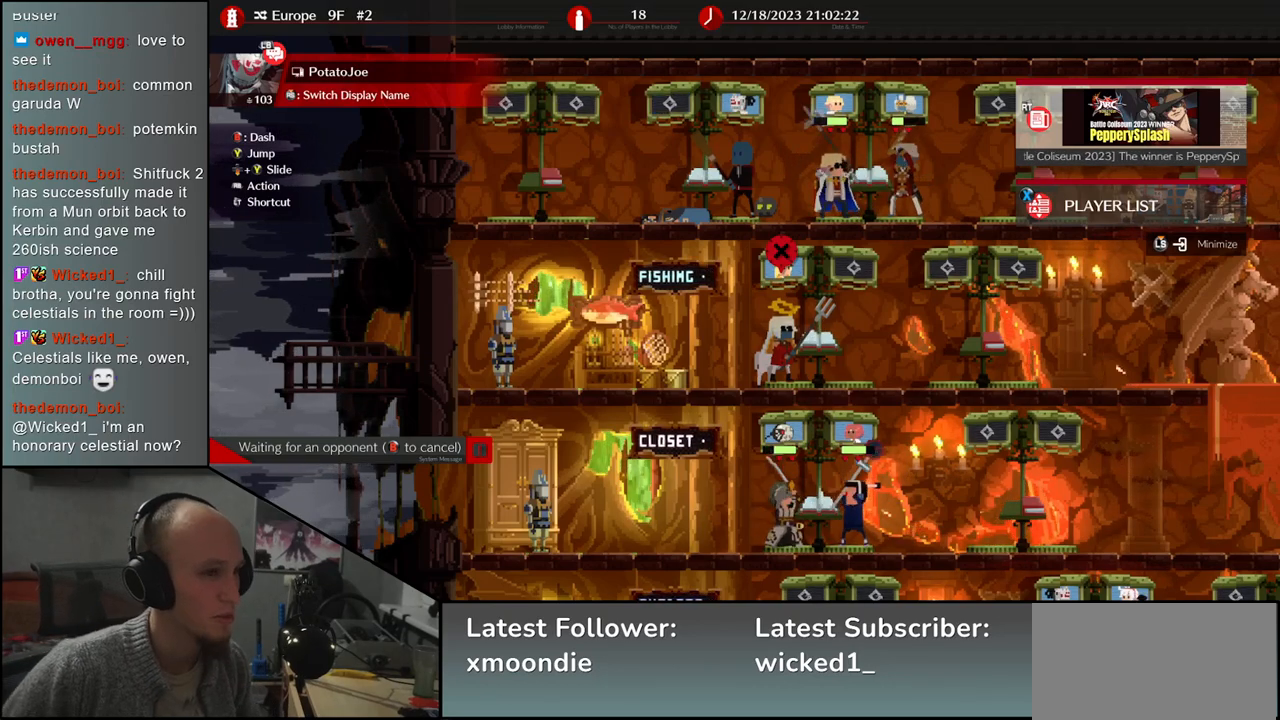
Gameplay with a controller (arcade stick); each line is a JSON object with the inputs held at the frame after it. "events" lists button and stick changes between this image and that frame as [ms after this image, input, new state], when the widget could be followed in between. Not read: L3 R1 R3.
{"buttons": [], "left_stick": "center", "events": []}
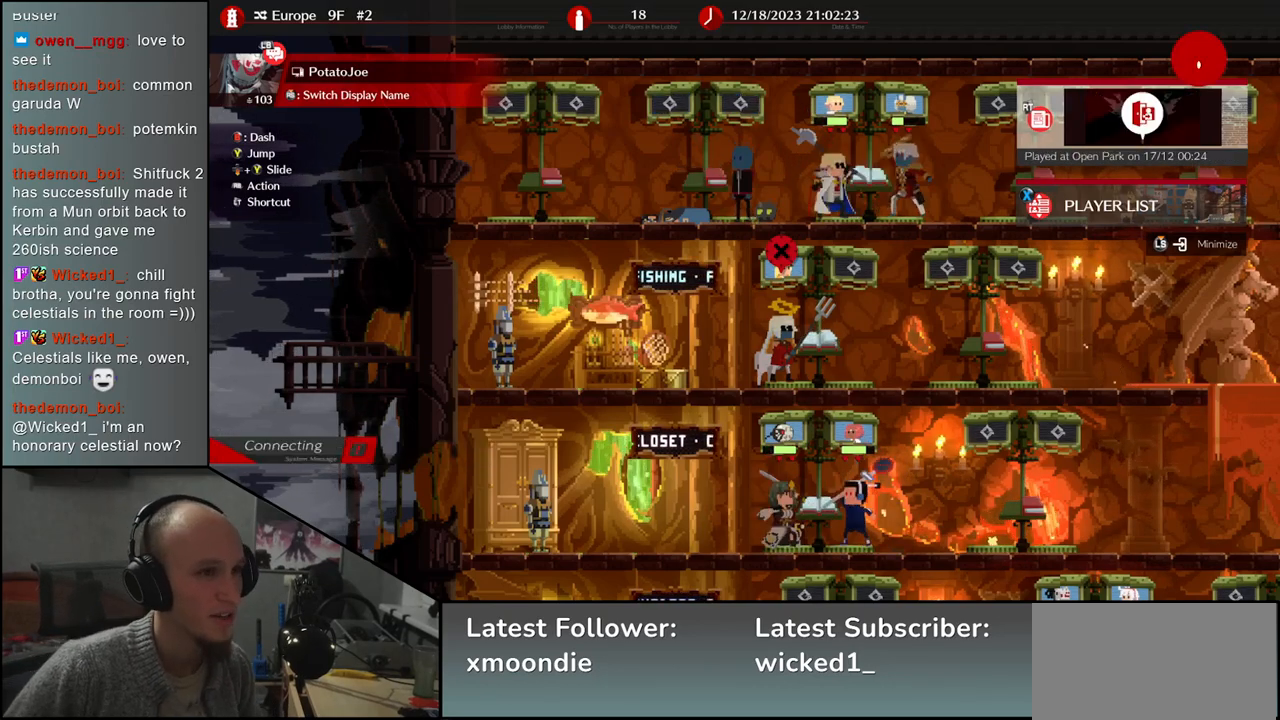
{"buttons": [], "left_stick": "center", "events": []}
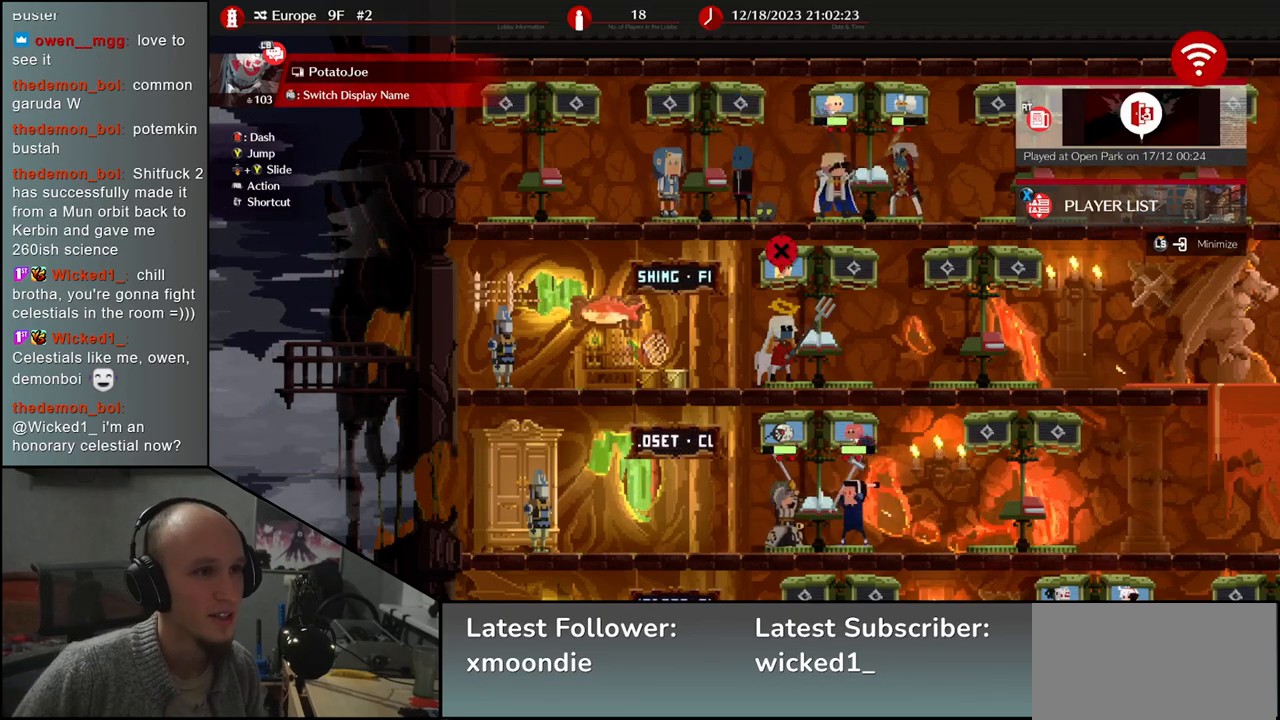
{"buttons": [], "left_stick": "center", "events": [[333, "SELECT", "down"], [467, "SELECT", "up"]]}
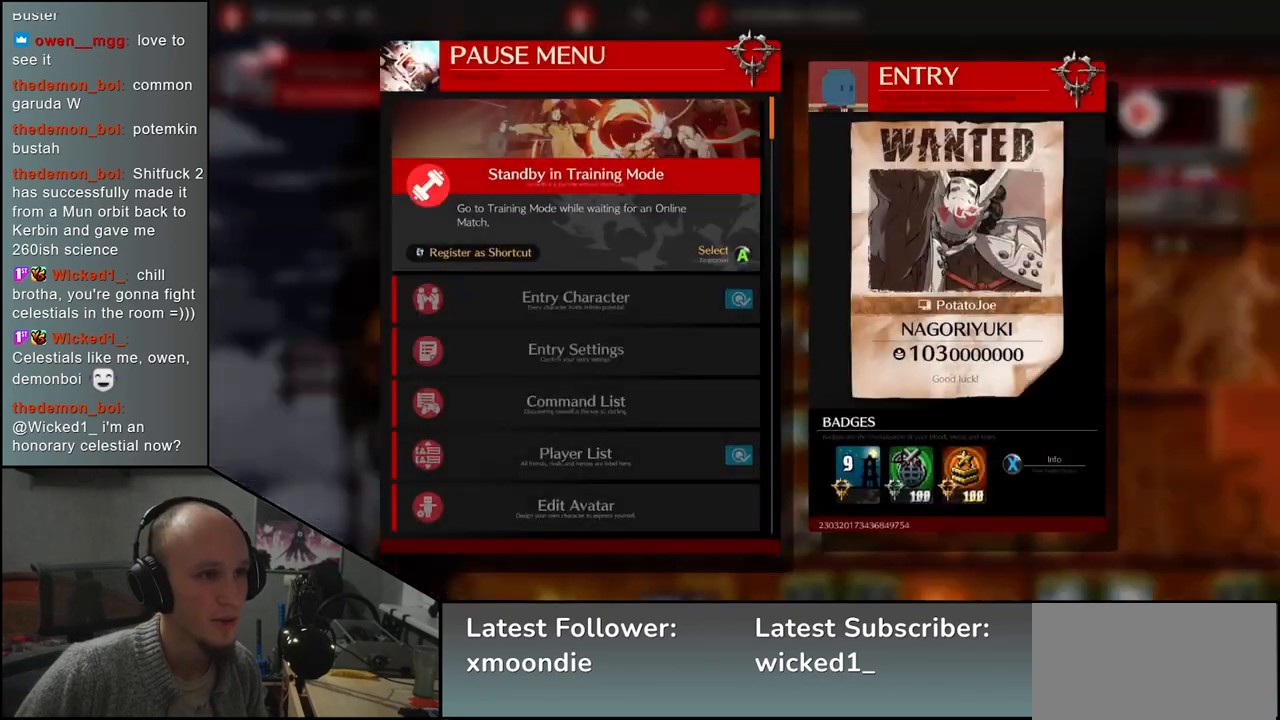
{"buttons": [], "left_stick": "up", "events": [[433, "left_stick", "up"]]}
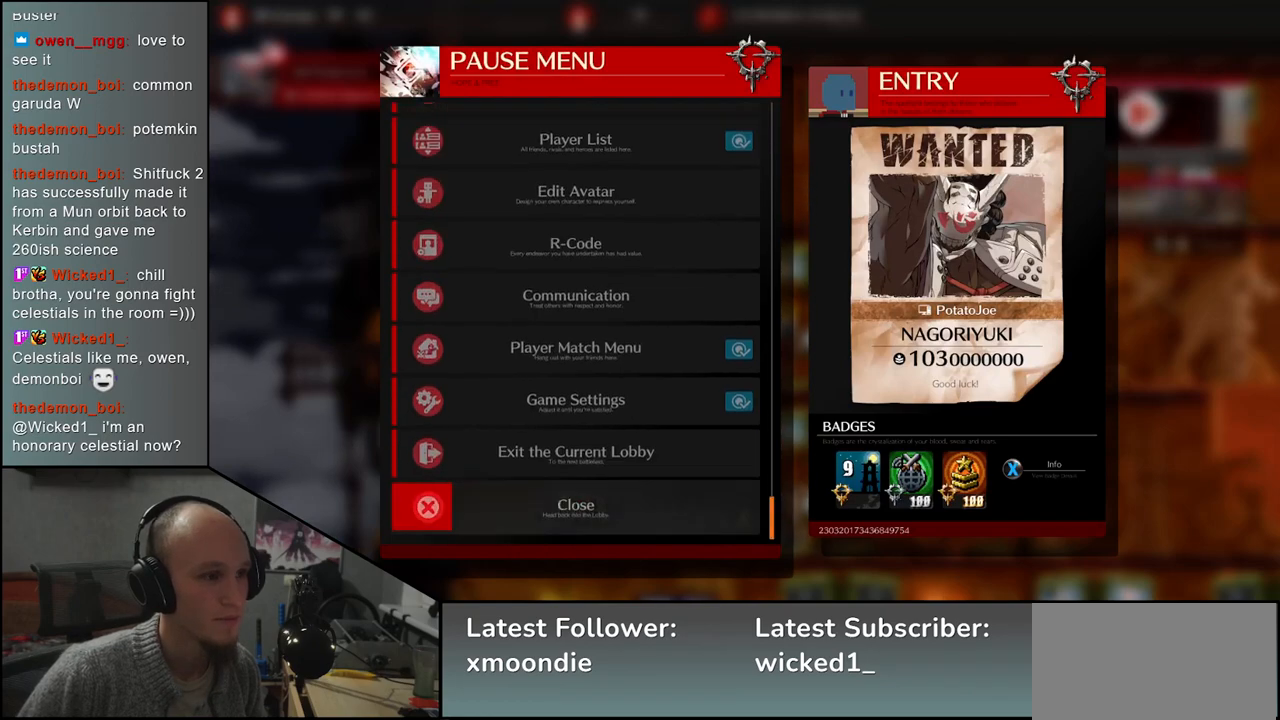
{"buttons": [], "left_stick": "up", "events": [[67, "left_stick", "center"], [450, "left_stick", "up"]]}
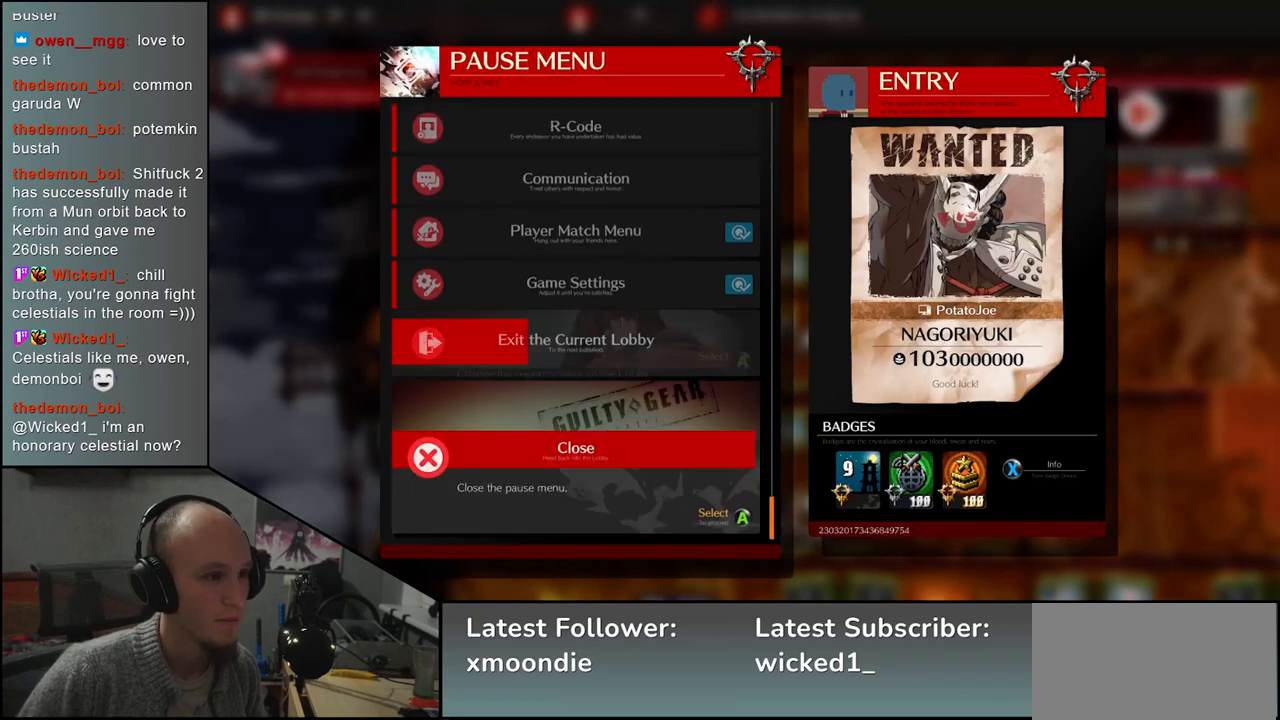
{"buttons": [], "left_stick": "center", "events": [[33, "left_stick", "center"]]}
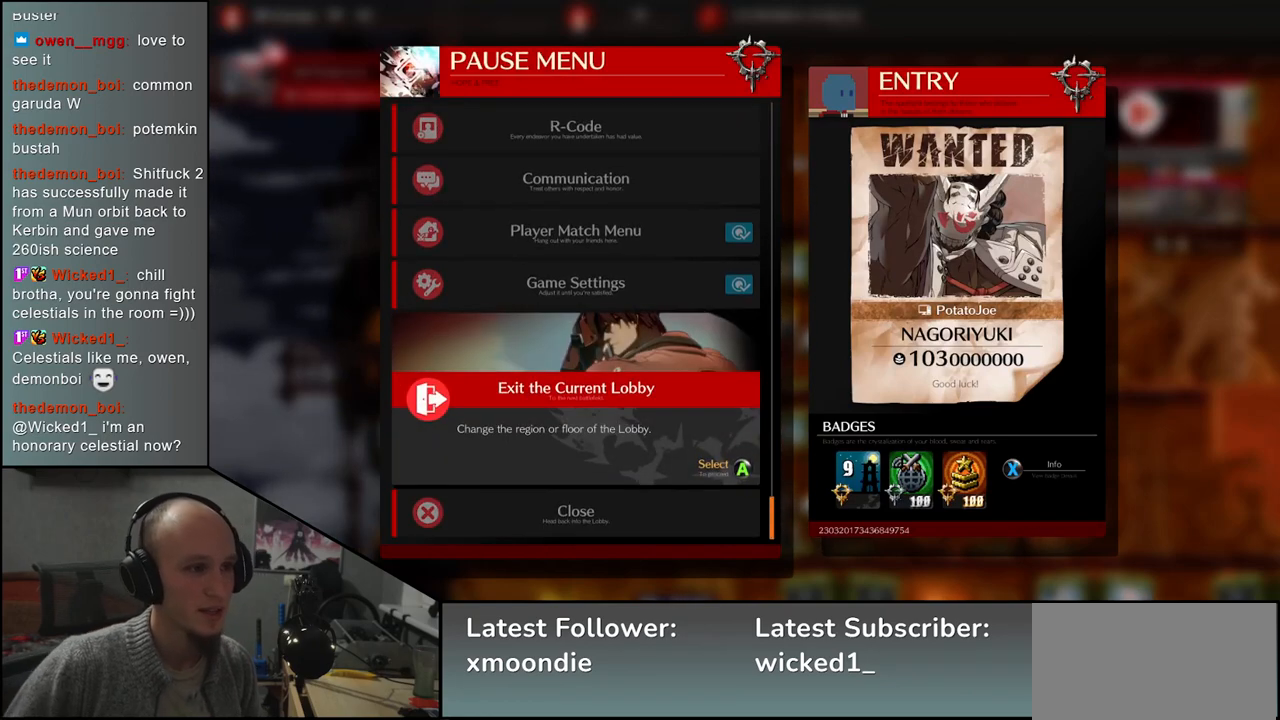
{"buttons": [], "left_stick": "center", "events": [[50, "L1", "down"], [150, "L1", "up"]]}
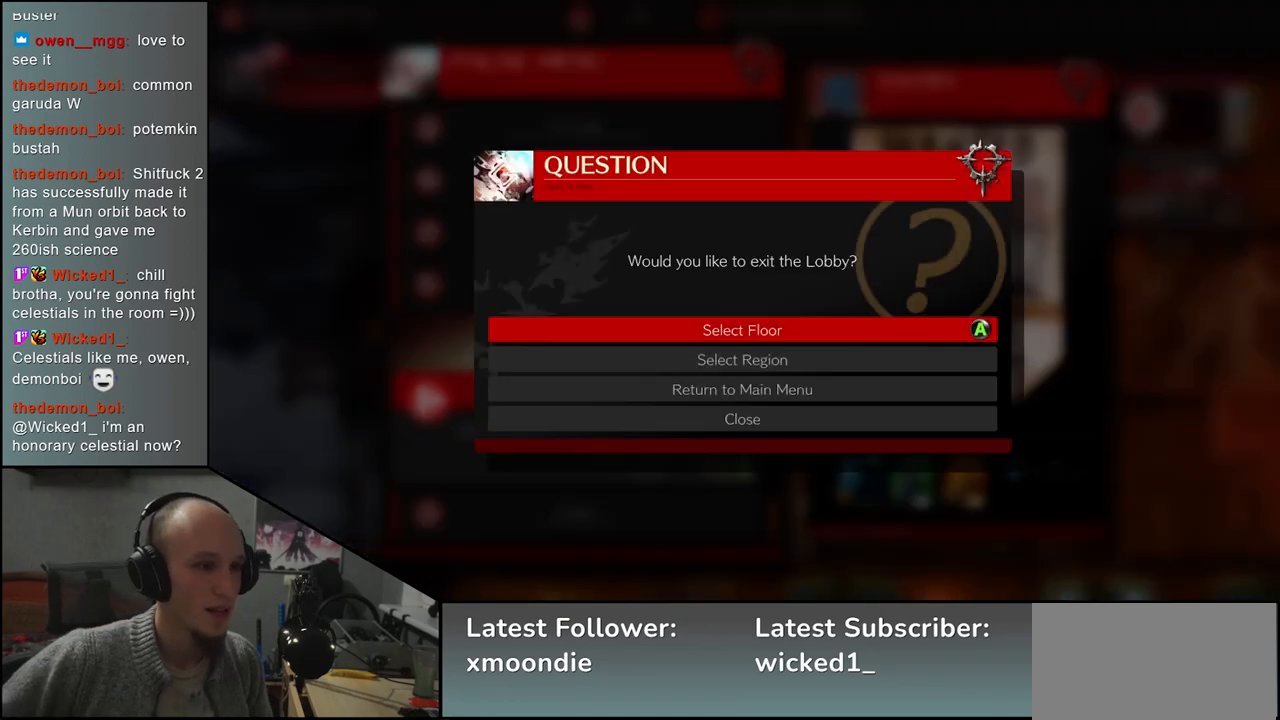
{"buttons": [], "left_stick": "center", "events": []}
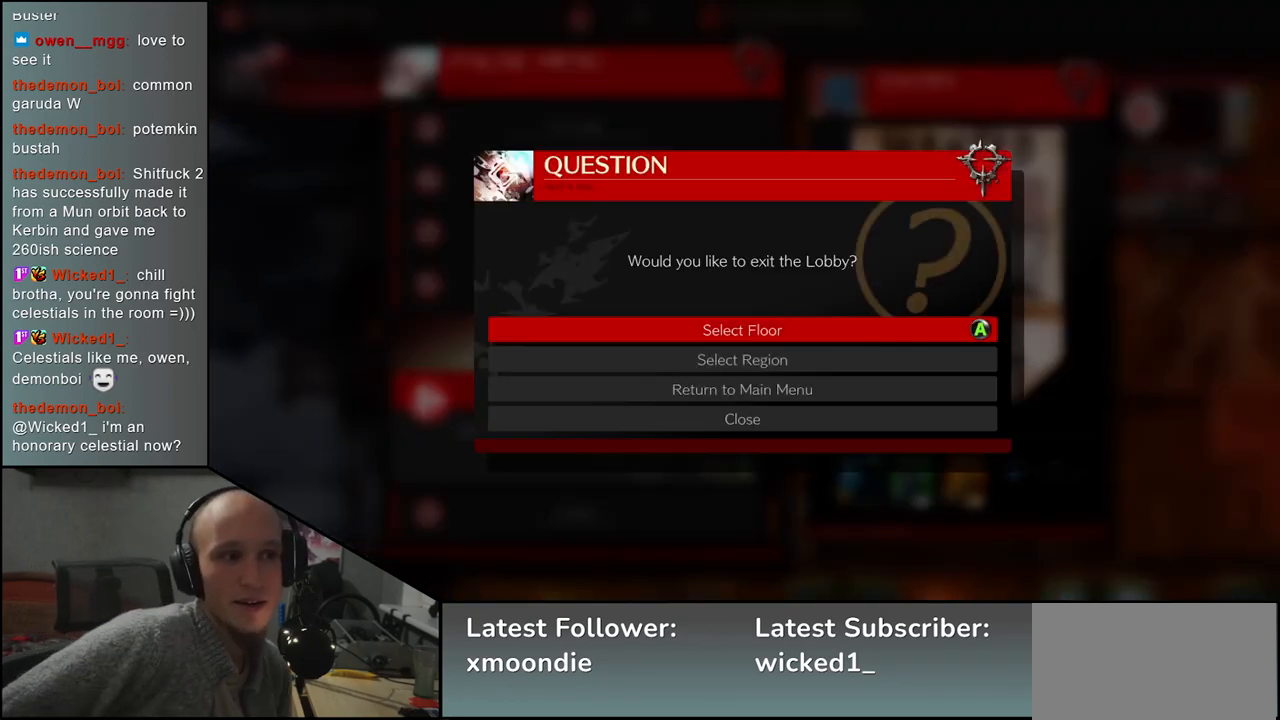
{"buttons": [], "left_stick": "down", "events": [[417, "left_stick", "down"]]}
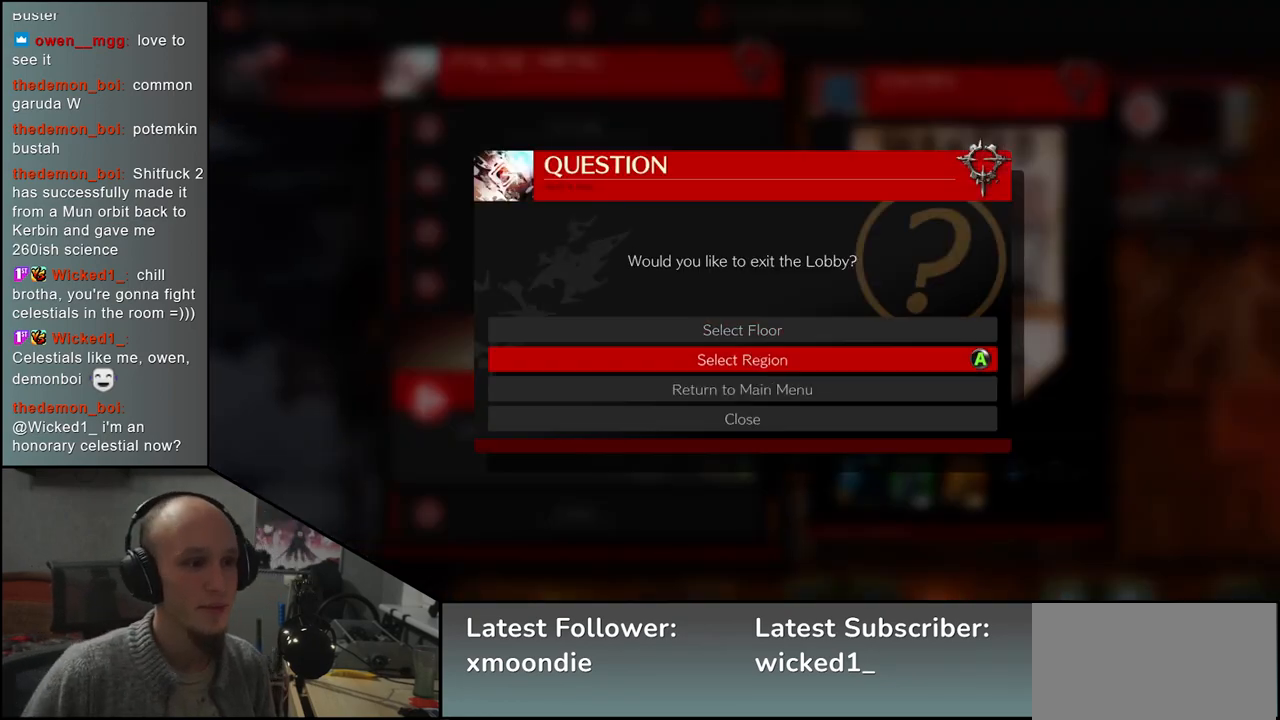
{"buttons": [], "left_stick": "center", "events": [[50, "left_stick", "center"], [117, "left_stick", "down"], [217, "left_stick", "center"], [283, "L1", "down"], [483, "L1", "up"]]}